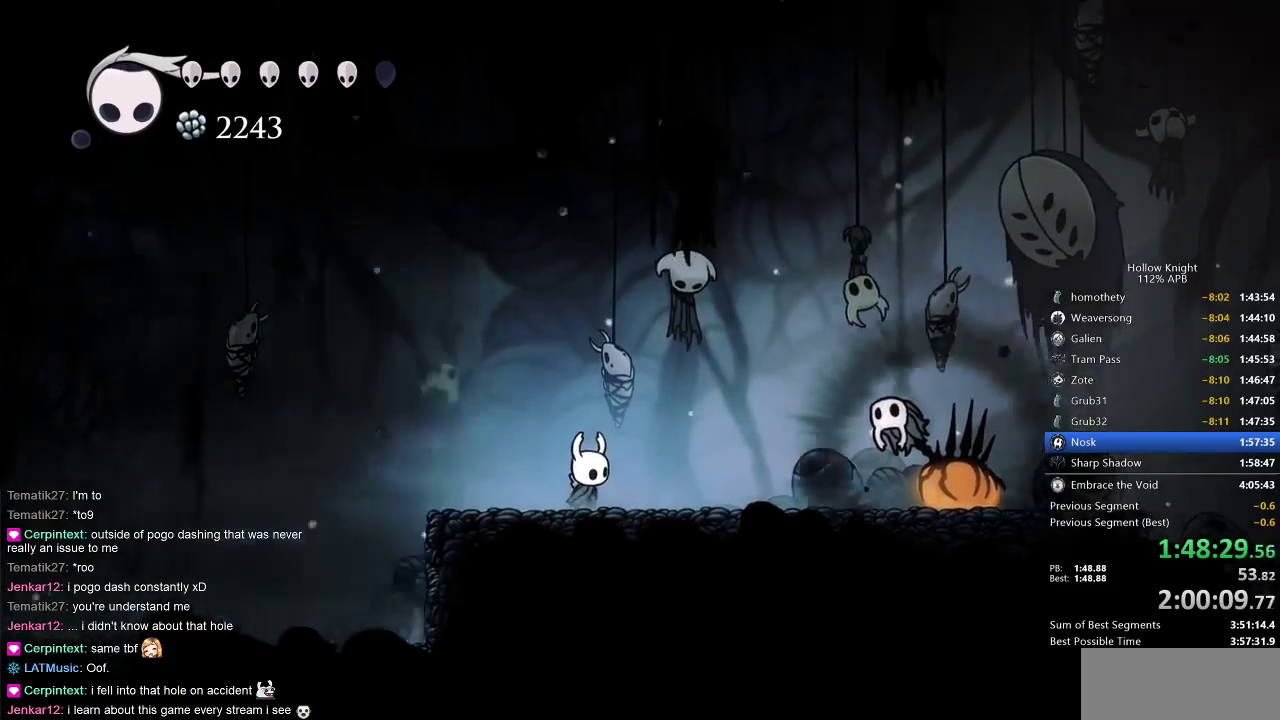
Gameplay with keyboard; each line is a JSON object with the keys held at the frame after it. "events" lists presses ("down") and releases ("up") of "cdash", "dash", "dnail", "down", "heal", "inv", "jump", "left", "nail", "right", "spell" and "up" between this image and that frame as [ms after this image, input, new state], when the widget could be followed in between. No other keys are recorded. Mouse input is not recorded. Key names are as the overlay labels them; some are game actions (e.g. jump) rather than physical keys.
{"keys": ["dash"], "events": [[83, "nail", "down"], [150, "nail", "up"], [333, "jump", "down"], [367, "jump", "up"], [500, "dash", "down"]]}
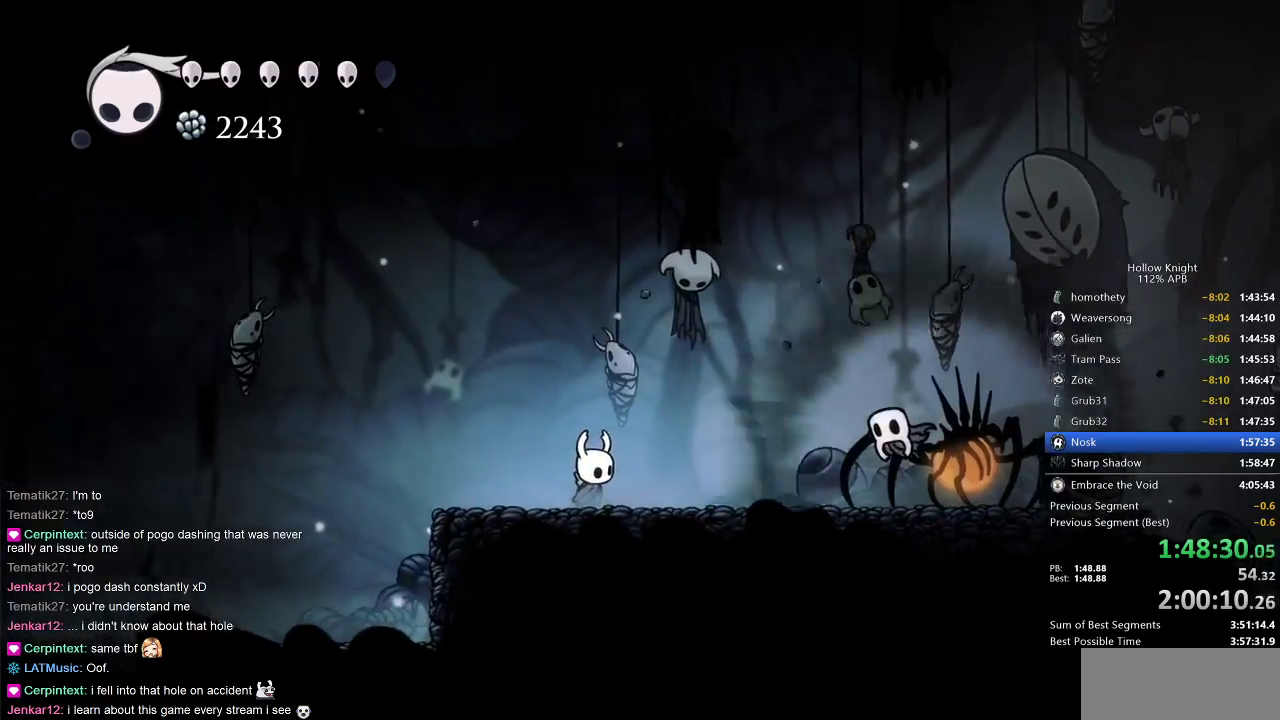
{"keys": ["dash"], "events": [[100, "dash", "up"], [200, "nail", "down"], [283, "nail", "up"], [467, "dash", "down"]]}
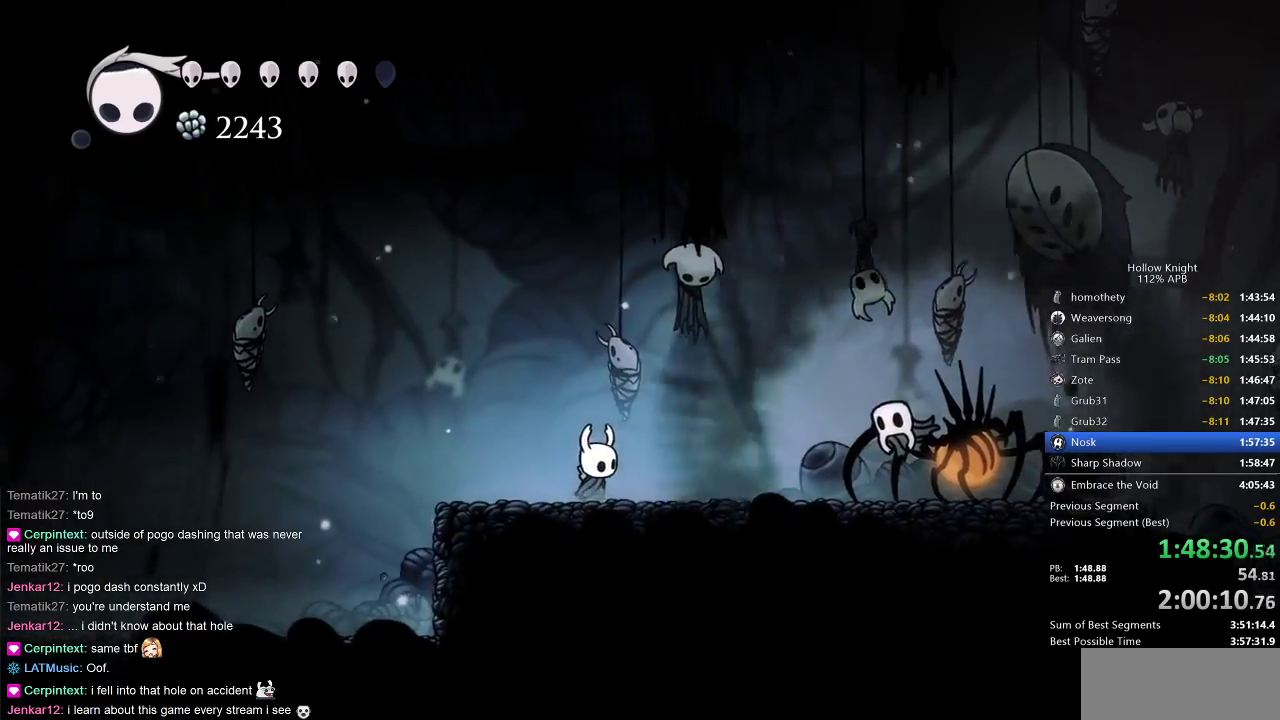
{"keys": [], "events": [[33, "dash", "up"], [183, "jump", "down"], [267, "jump", "up"], [400, "nail", "down"], [433, "nail", "up"]]}
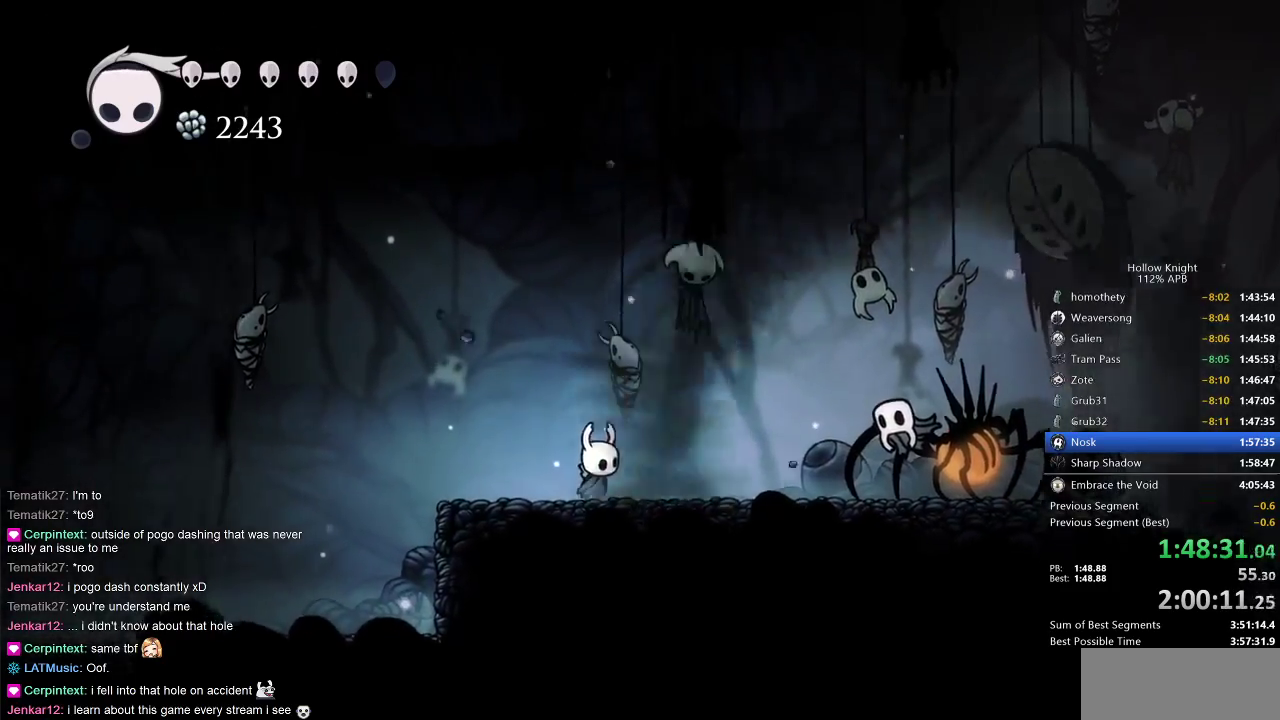
{"keys": [], "events": [[83, "dash", "down"], [183, "dash", "up"], [317, "dash", "down"], [317, "jump", "down"], [383, "dash", "up"], [383, "jump", "up"]]}
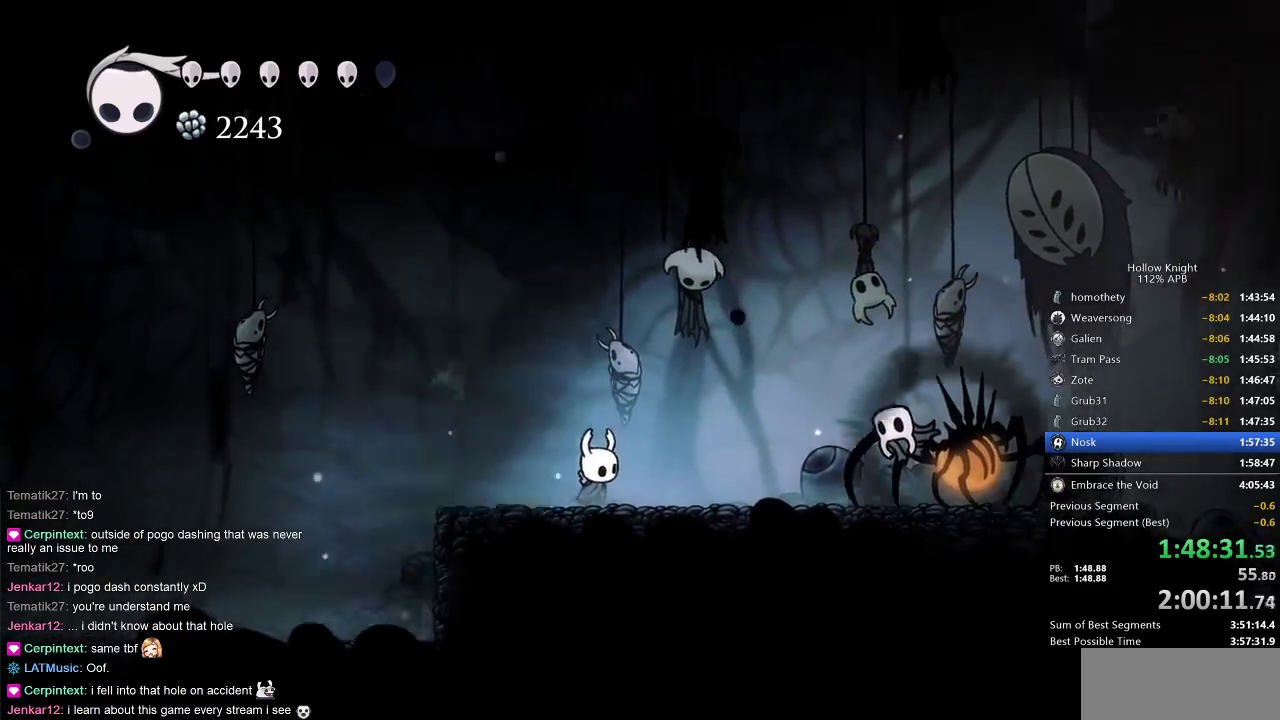
{"keys": ["dash"], "events": [[67, "jump", "down"], [117, "jump", "up"], [250, "nail", "down"], [350, "nail", "up"], [433, "dash", "down"]]}
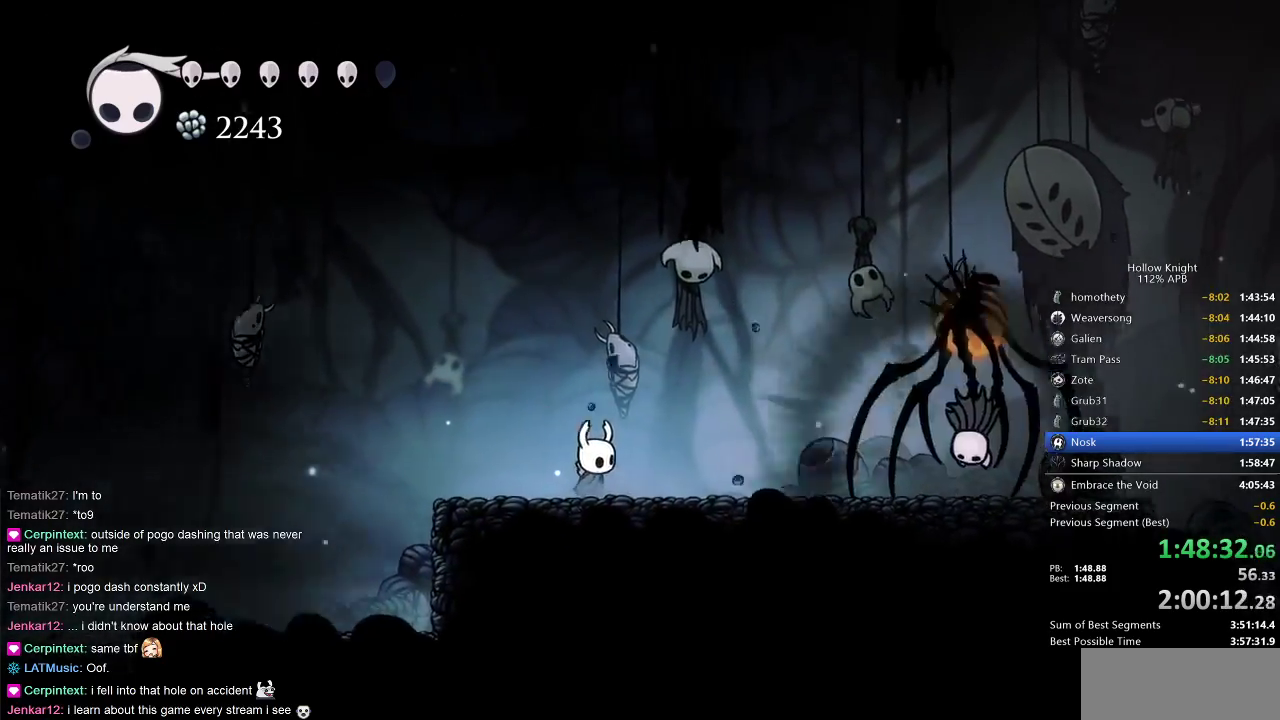
{"keys": [], "events": [[33, "dash", "up"], [167, "jump", "down"], [267, "jump", "up"], [400, "nail", "down"], [500, "nail", "up"]]}
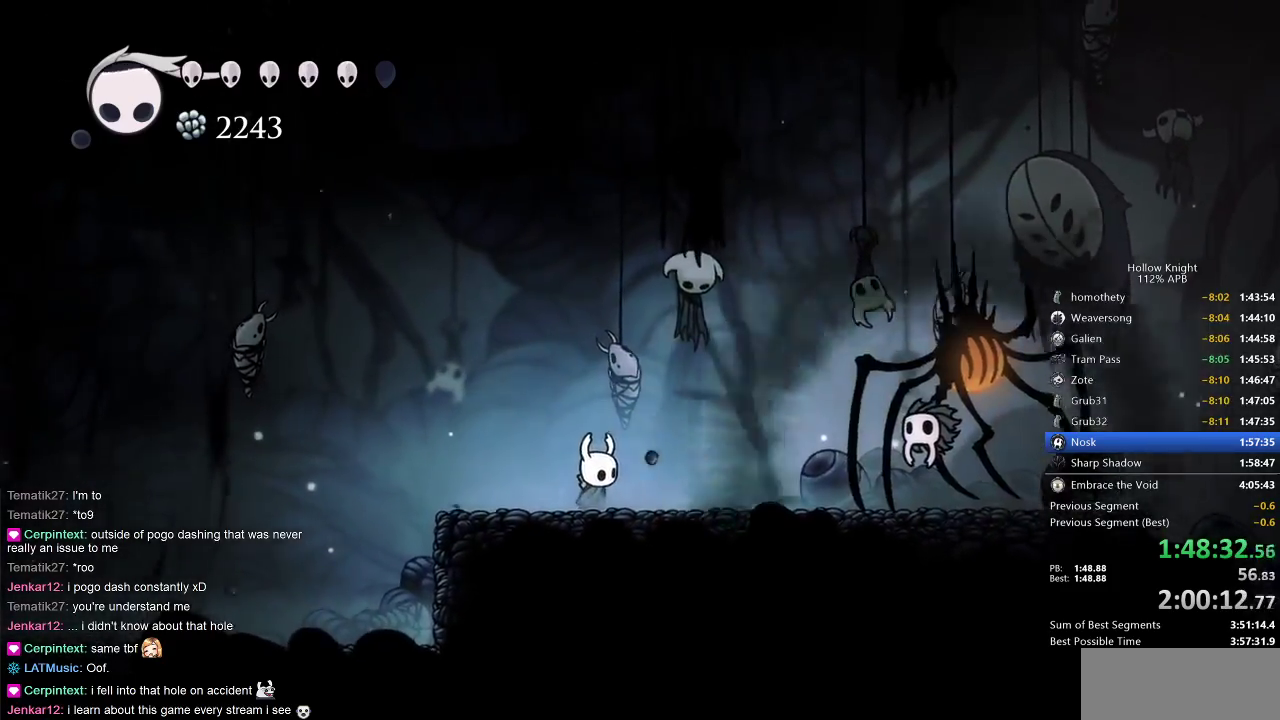
{"keys": ["nail"], "events": [[133, "dash", "down"], [183, "dash", "up"], [283, "jump", "down"], [350, "jump", "up"], [417, "nail", "down"]]}
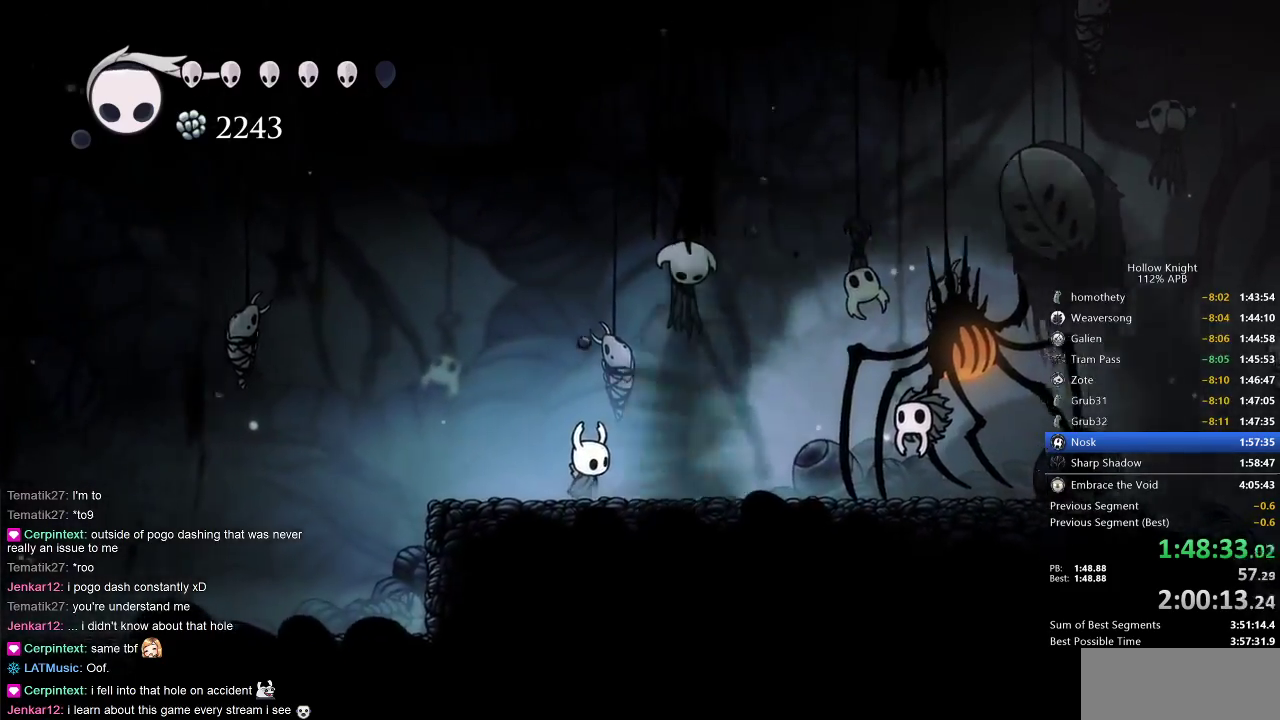
{"keys": [], "events": [[17, "nail", "up"], [50, "dash", "down"], [150, "dash", "up"], [300, "jump", "down"], [333, "jump", "up"]]}
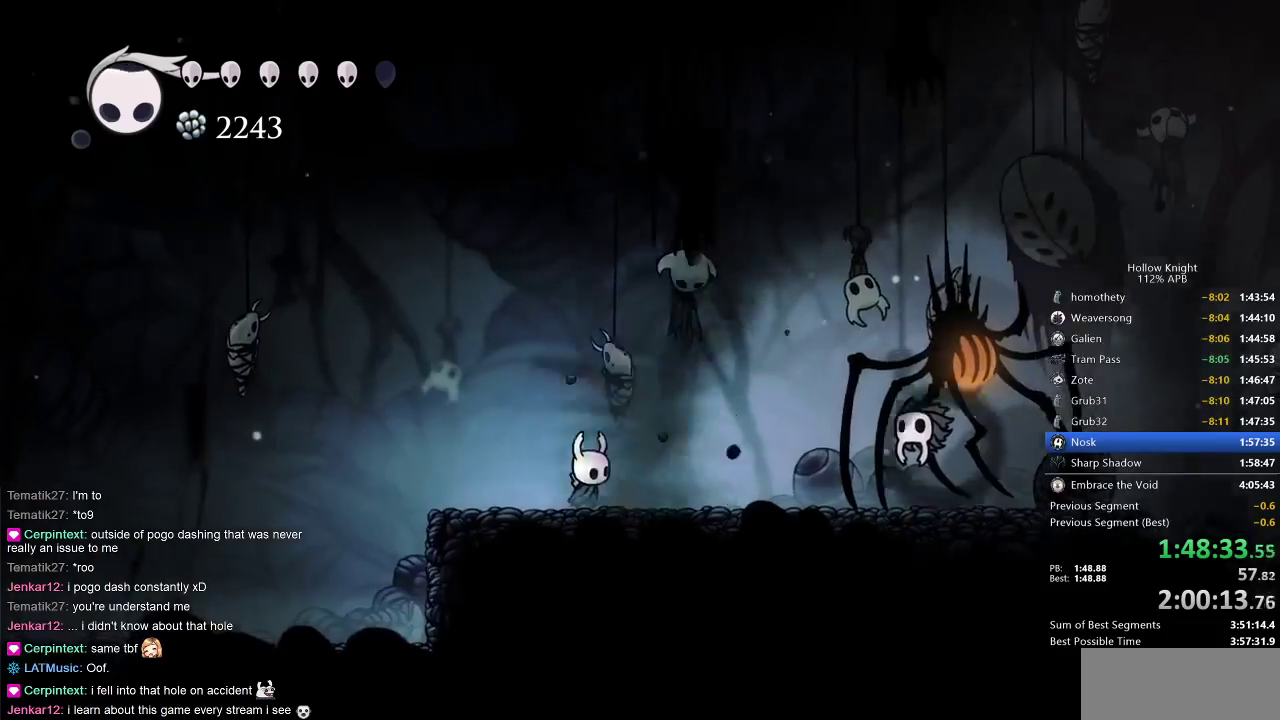
{"keys": [], "events": [[17, "nail", "down"], [67, "nail", "up"], [233, "dash", "down"], [267, "dash", "up"], [400, "jump", "down"], [450, "jump", "up"]]}
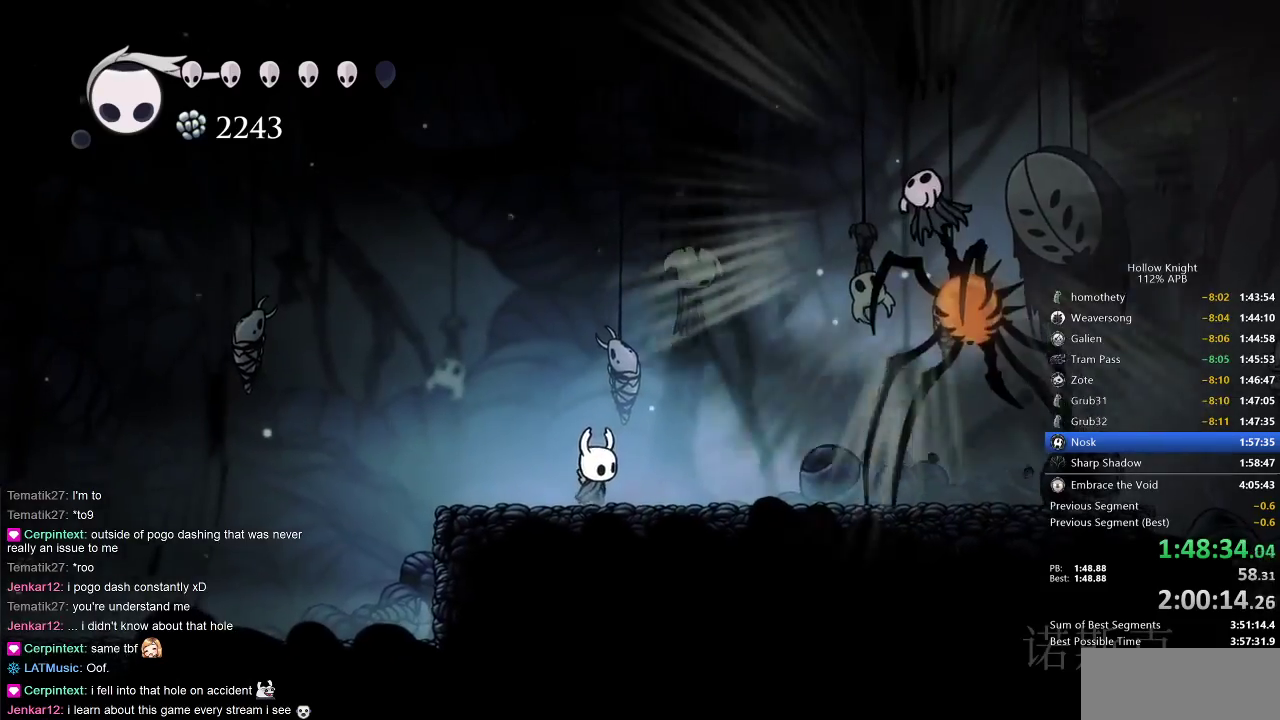
{"keys": ["right"], "events": [[83, "nail", "down"], [183, "nail", "up"], [317, "right", "down"], [417, "right", "up"], [500, "right", "down"]]}
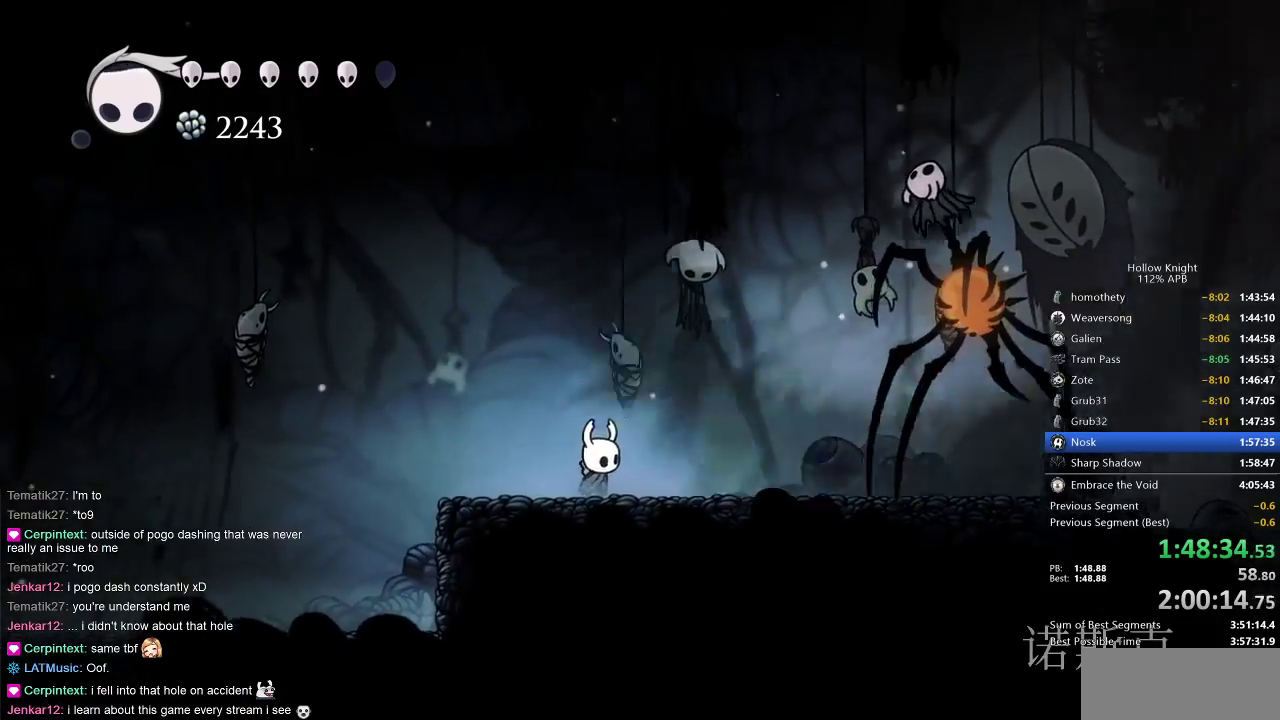
{"keys": [], "events": [[67, "right", "up"], [133, "right", "down"], [183, "right", "up"], [233, "right", "down"], [333, "right", "up"], [400, "right", "down"], [483, "right", "up"]]}
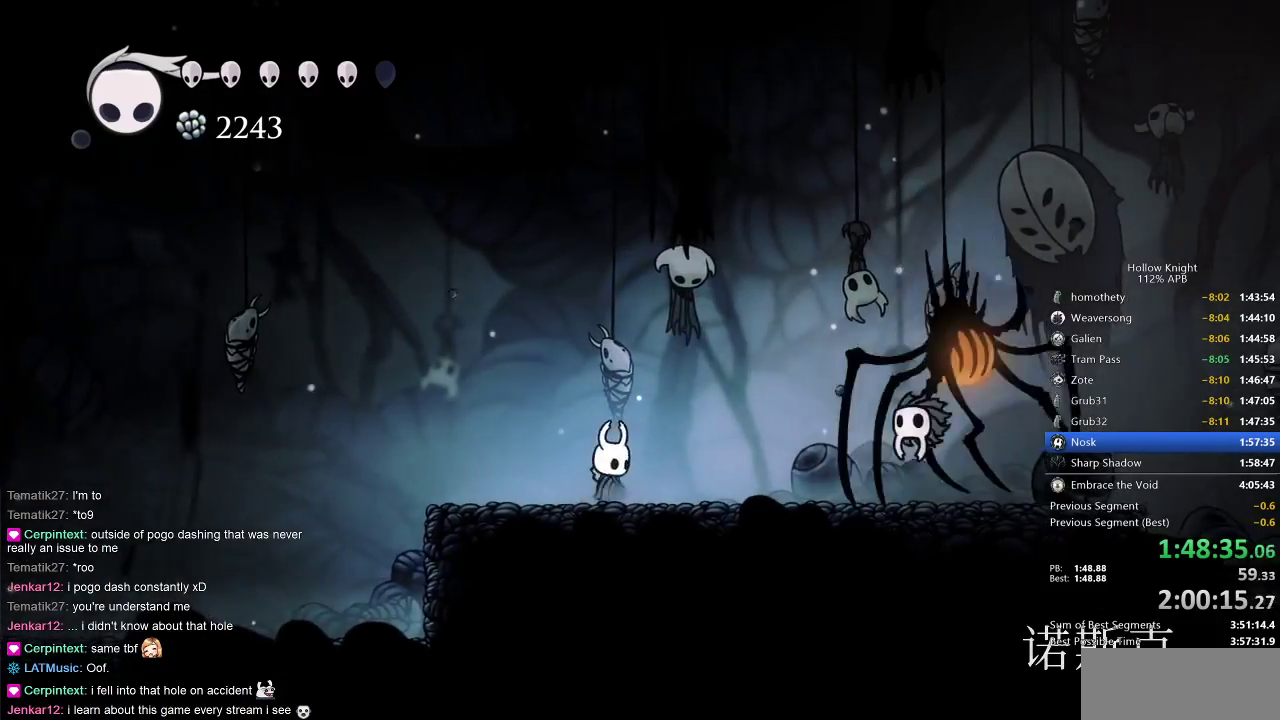
{"keys": ["right"], "events": [[83, "right", "down"], [400, "nail", "down"], [483, "nail", "up"]]}
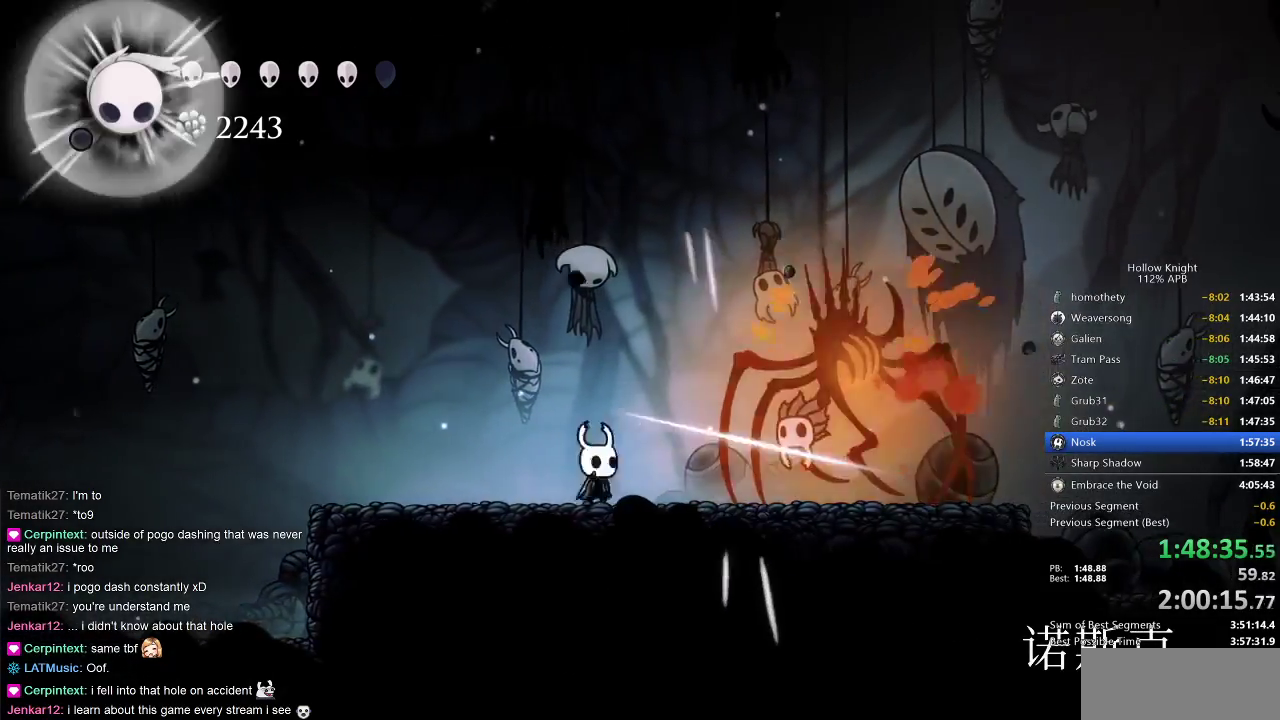
{"keys": [], "events": [[33, "left", "down"], [33, "right", "up"], [217, "down", "down"], [217, "left", "up"], [433, "down", "up"]]}
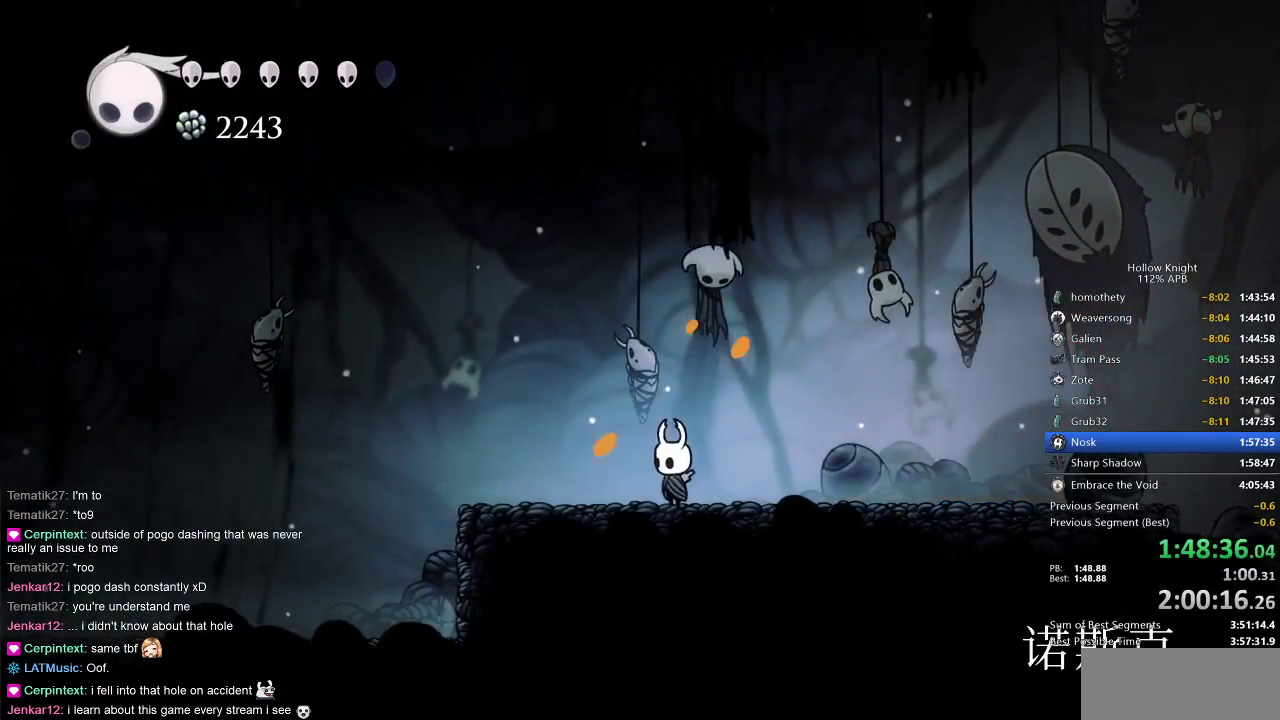
{"keys": ["left"], "events": [[200, "left", "down"]]}
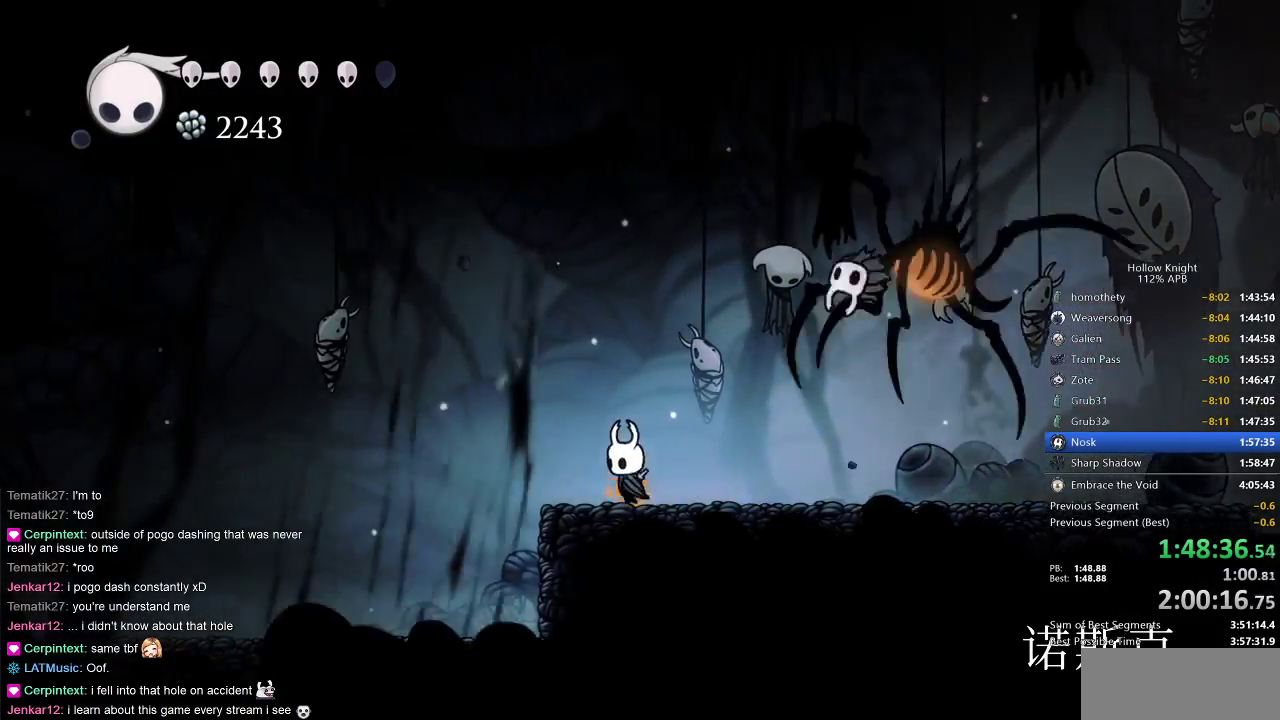
{"keys": [], "events": [[33, "left", "up"], [67, "right", "down"], [333, "nail", "down"], [400, "right", "up"], [450, "nail", "up"]]}
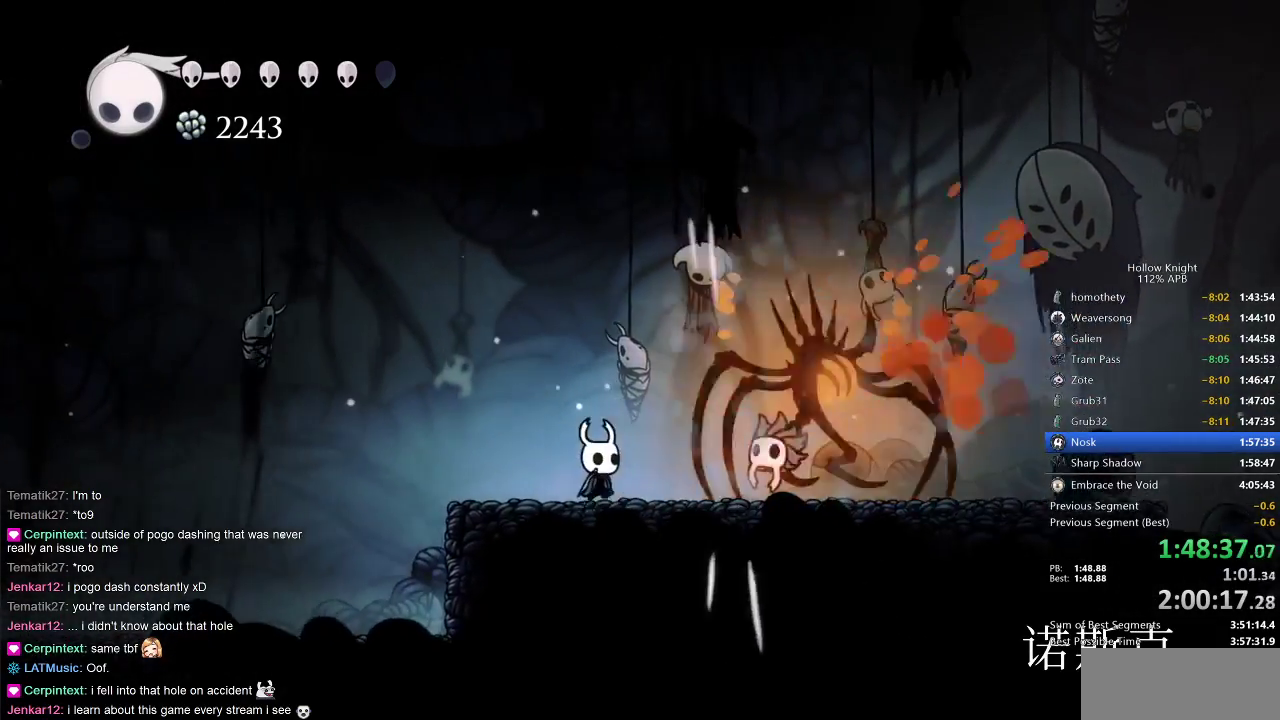
{"keys": ["right"], "events": [[367, "left", "down"], [417, "left", "up"], [417, "right", "down"]]}
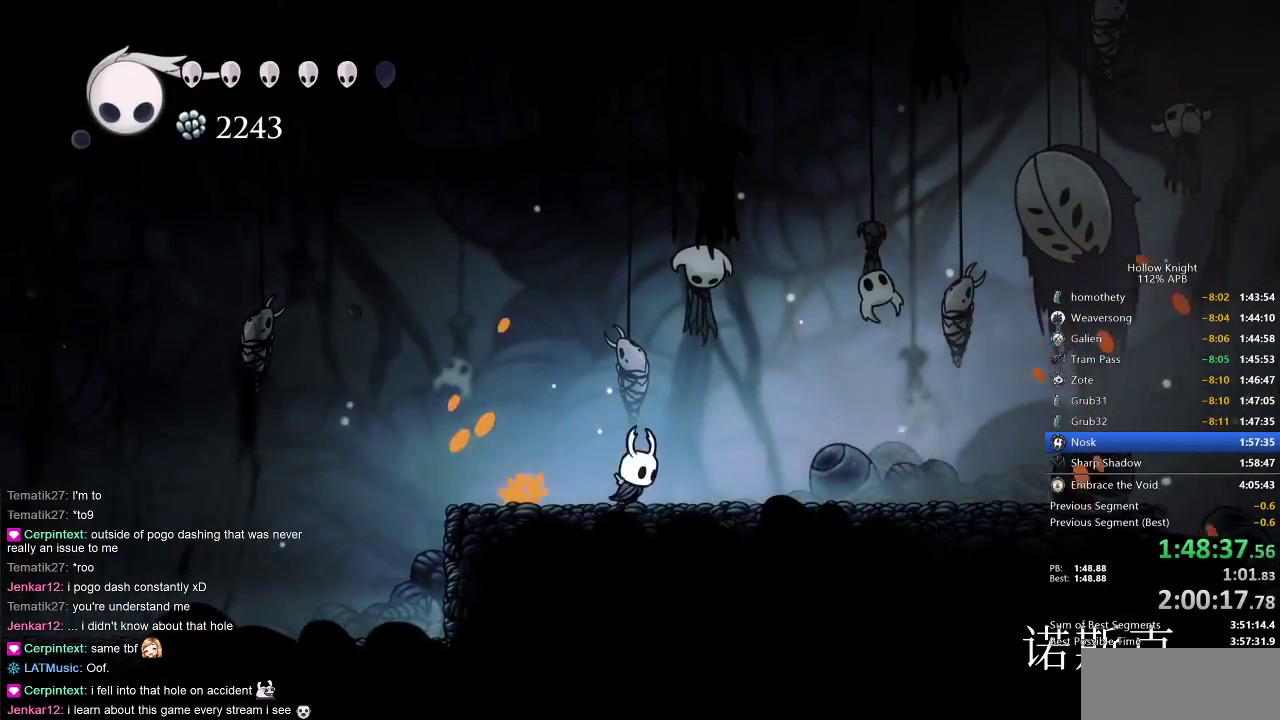
{"keys": ["left"], "events": [[100, "left", "down"], [150, "right", "up"], [233, "left", "up"], [500, "left", "down"]]}
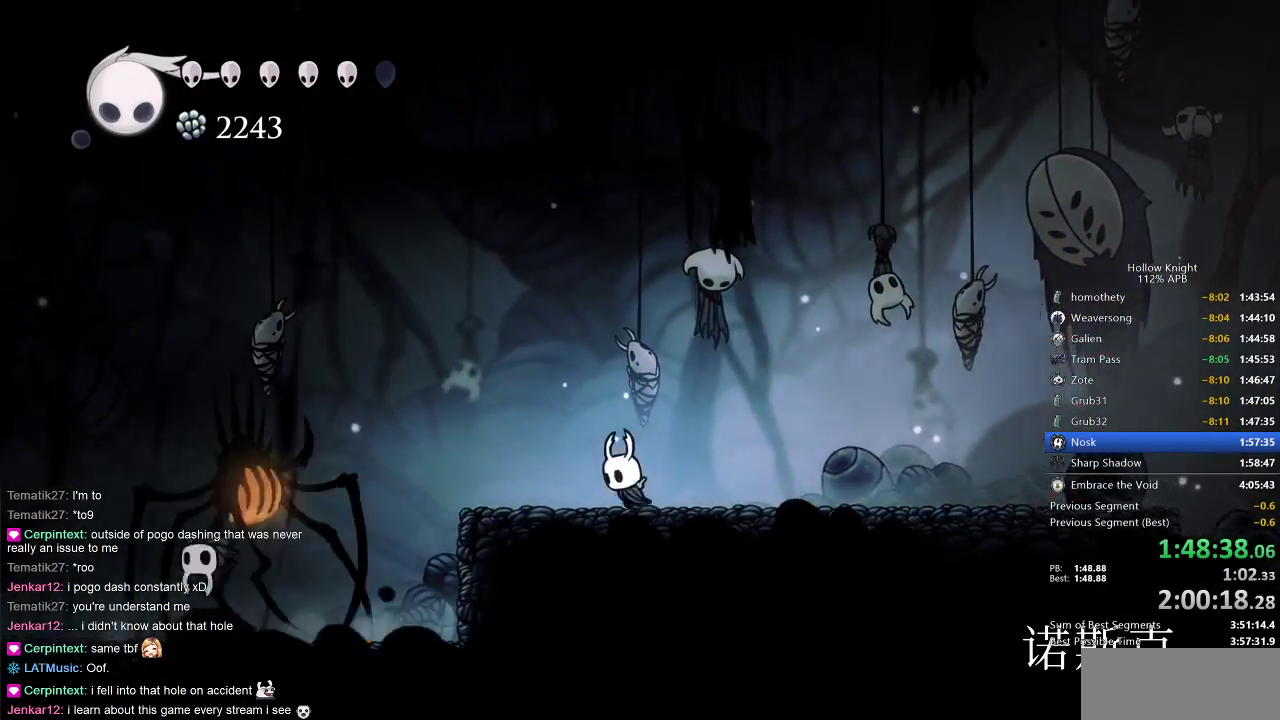
{"keys": [], "events": [[133, "left", "up"], [133, "spell", "down"], [183, "spell", "up"]]}
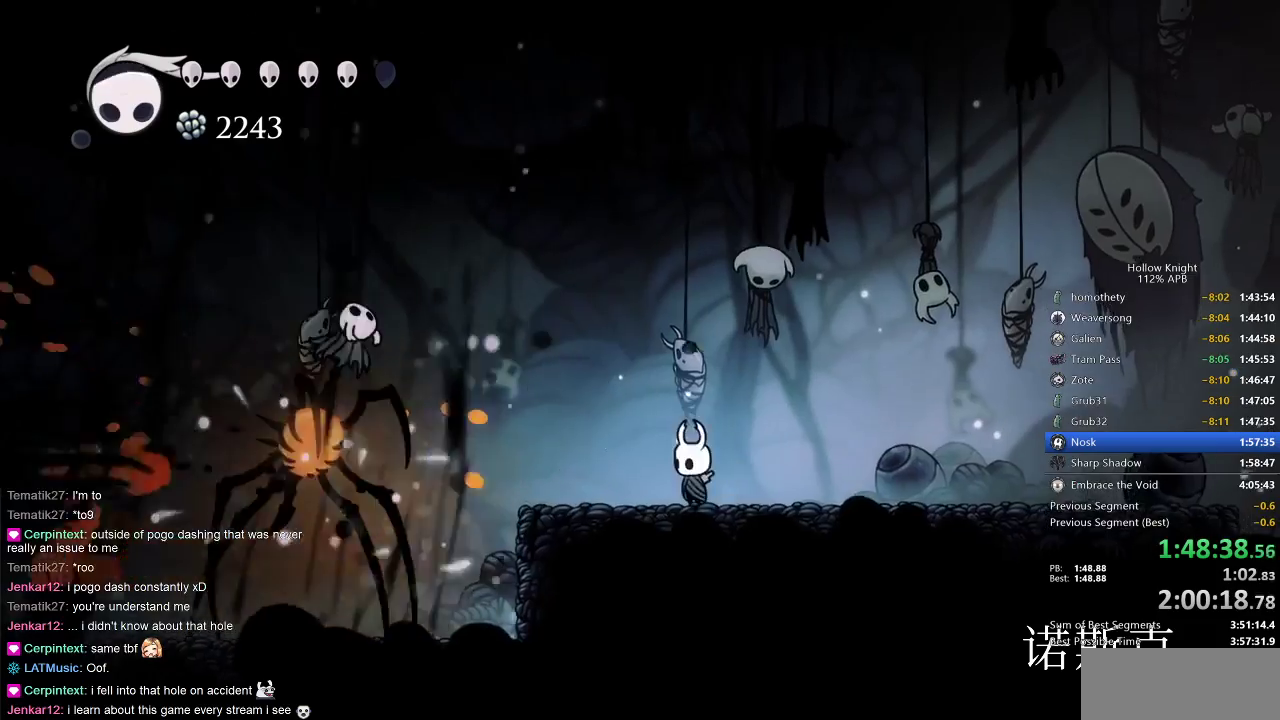
{"keys": ["jump", "right"], "events": [[283, "right", "down"], [367, "jump", "down"]]}
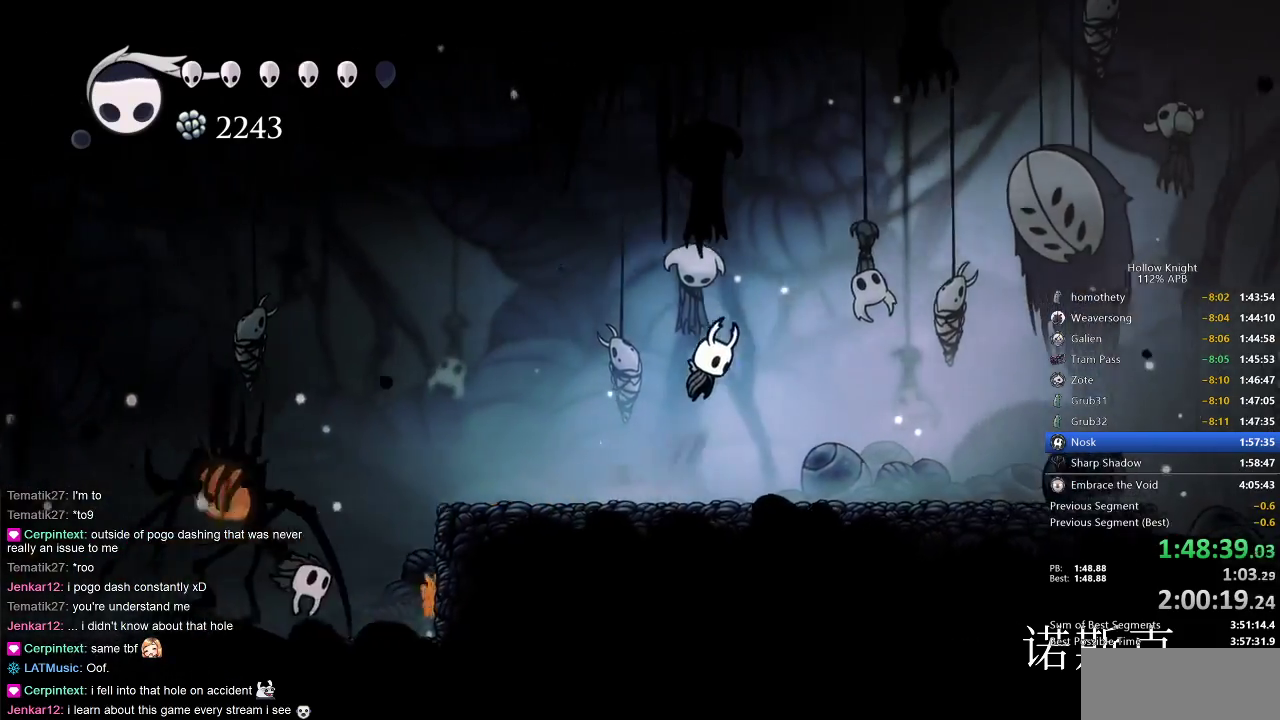
{"keys": ["down", "jump"], "events": [[100, "jump", "up"], [100, "right", "up"], [150, "jump", "down"], [400, "down", "down"]]}
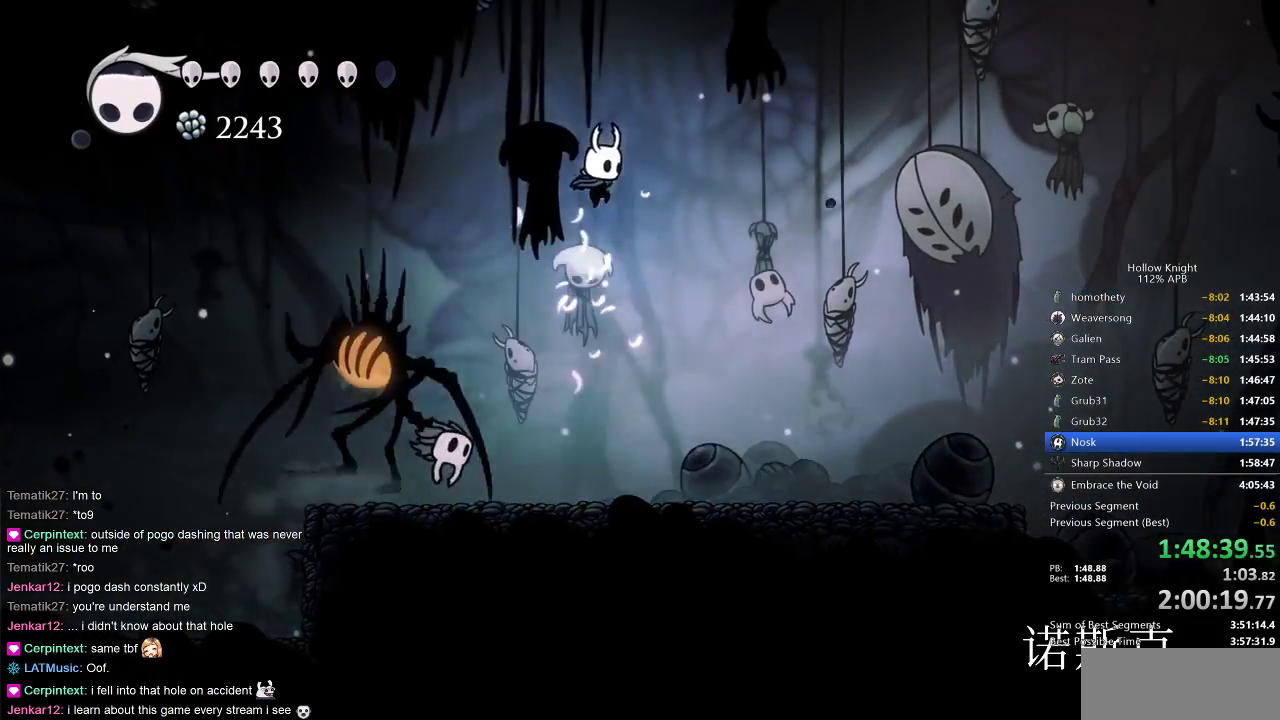
{"keys": [], "events": [[17, "jump", "up"], [167, "right", "down"], [250, "nail", "down"], [350, "dash", "down"], [417, "down", "up"], [417, "nail", "up"], [433, "dash", "up"], [483, "right", "up"]]}
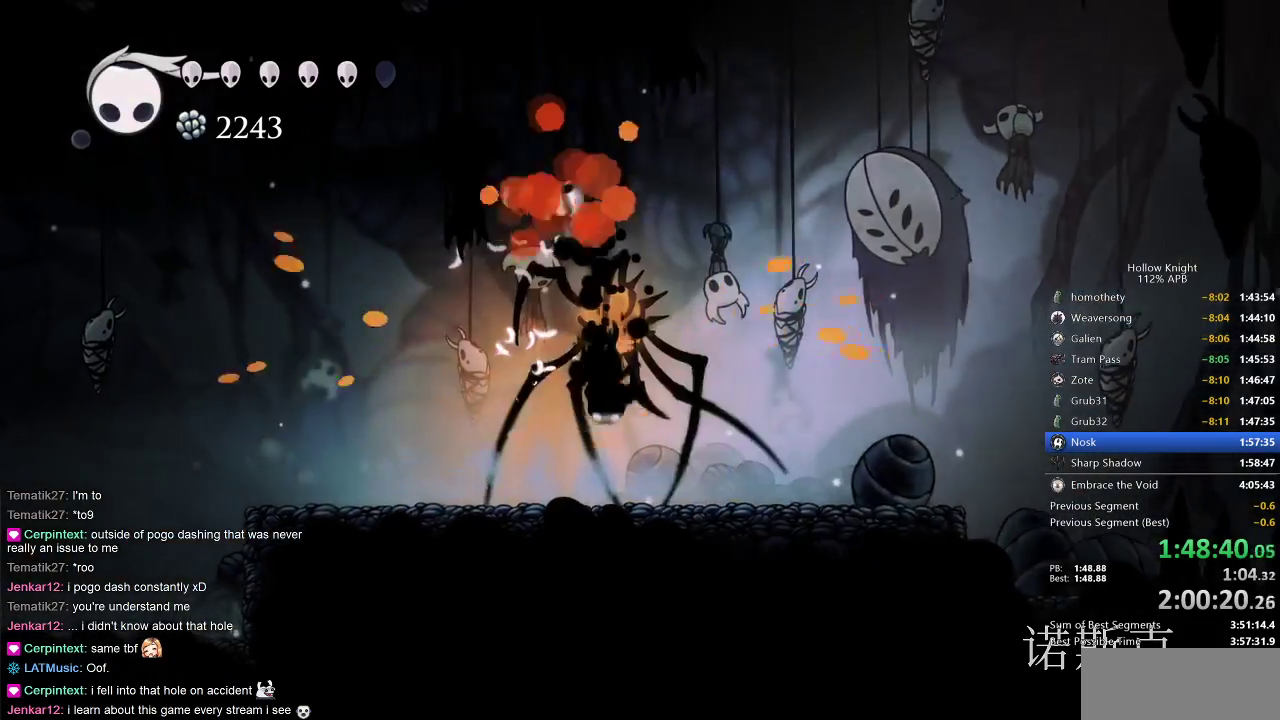
{"keys": ["right"], "events": [[117, "down", "down"], [217, "down", "up"], [333, "right", "down"]]}
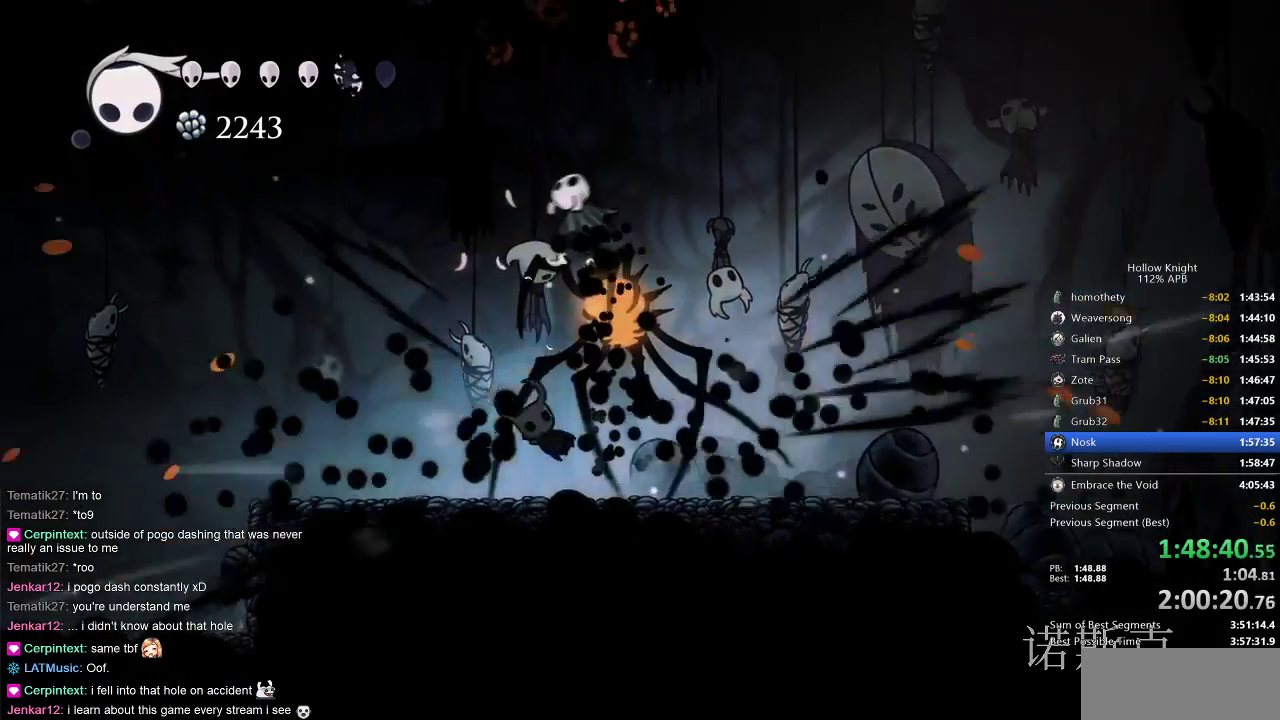
{"keys": ["down"], "events": [[17, "right", "up"], [50, "down", "down"], [150, "right", "down"], [200, "spell", "down"], [350, "right", "up"], [350, "spell", "up"]]}
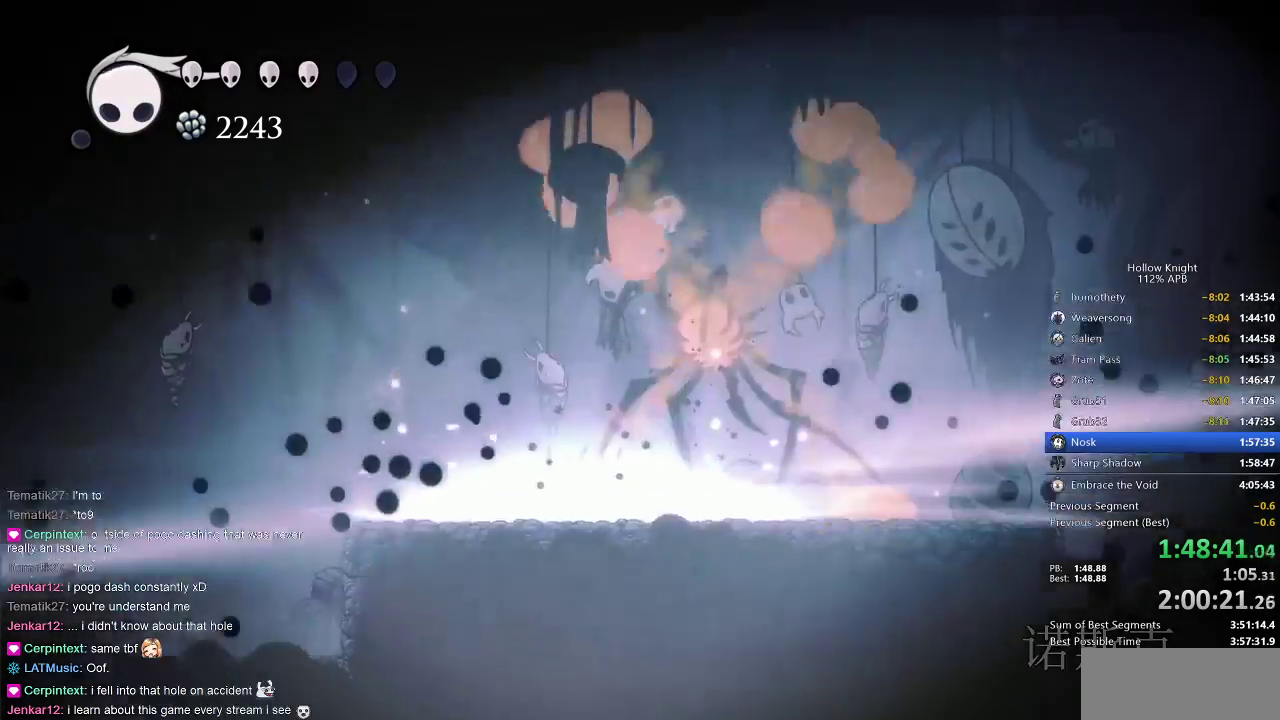
{"keys": [], "events": [[117, "down", "up"]]}
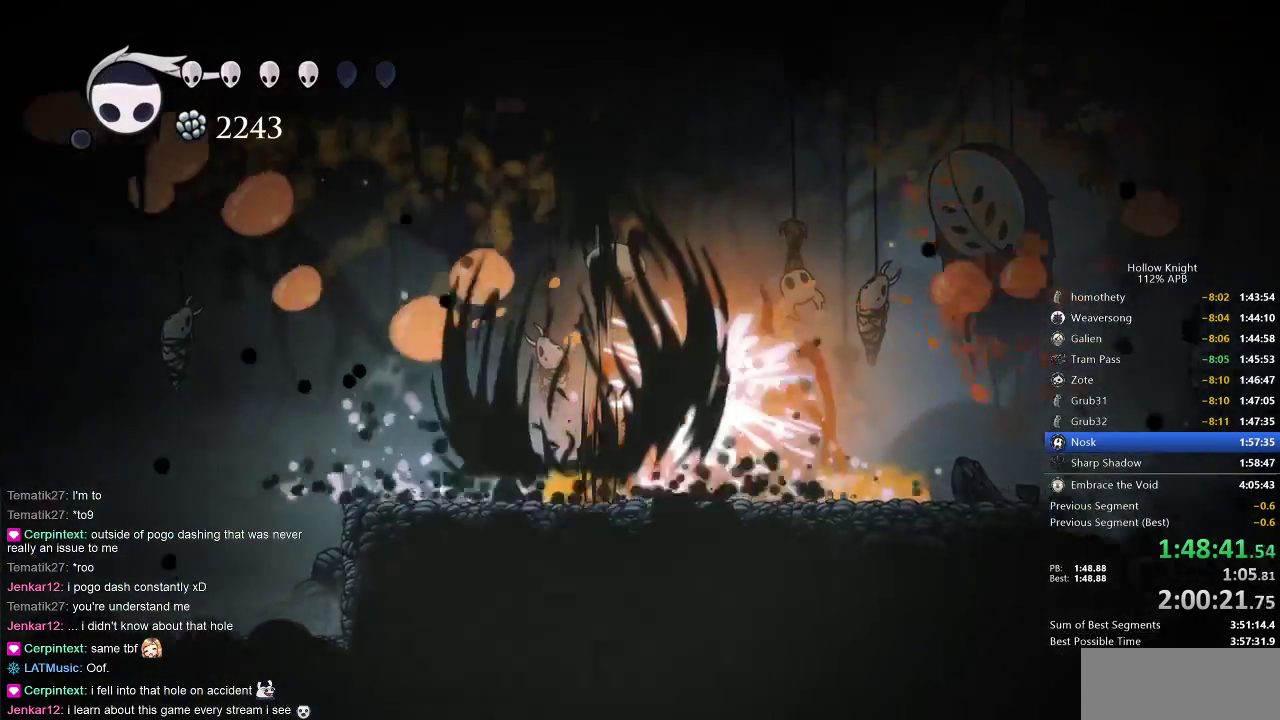
{"keys": ["left", "nail"], "events": [[233, "jump", "down"], [233, "left", "down"], [300, "left", "up"], [300, "right", "down"], [417, "nail", "down"], [450, "left", "down"], [500, "jump", "up"], [500, "right", "up"]]}
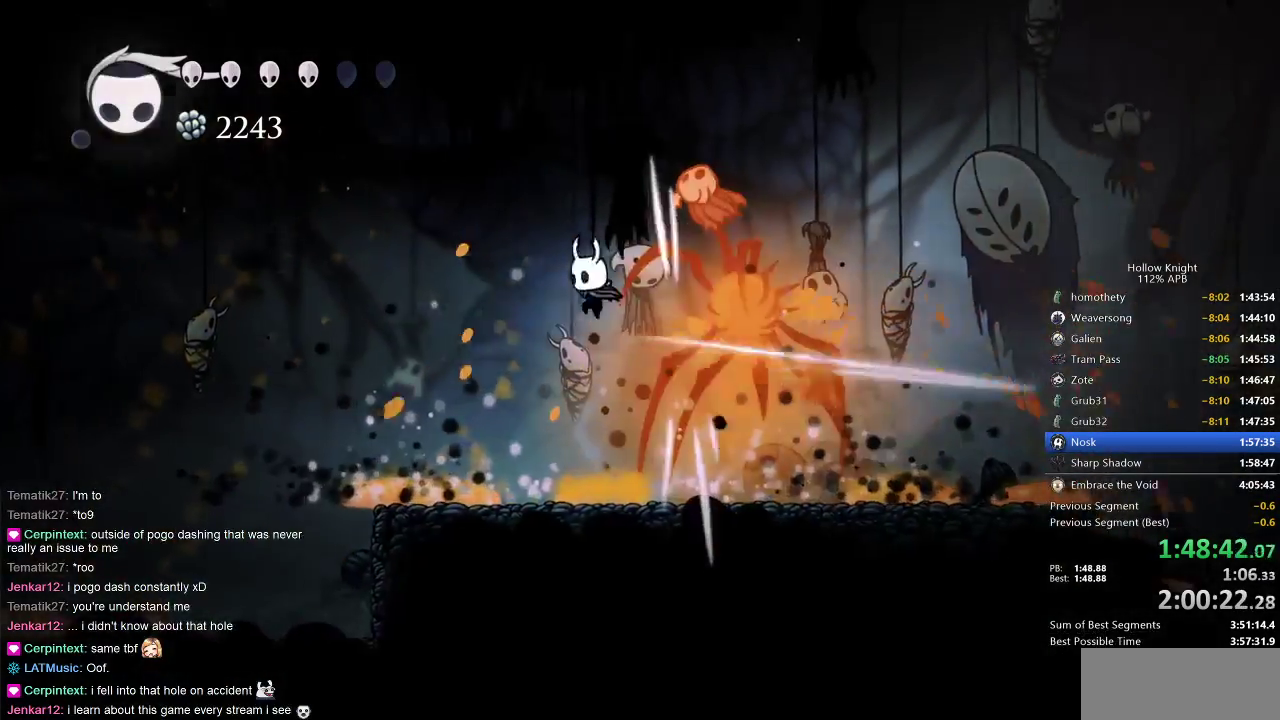
{"keys": [], "events": [[67, "dash", "down"], [67, "nail", "up"], [183, "dash", "up"], [483, "left", "up"]]}
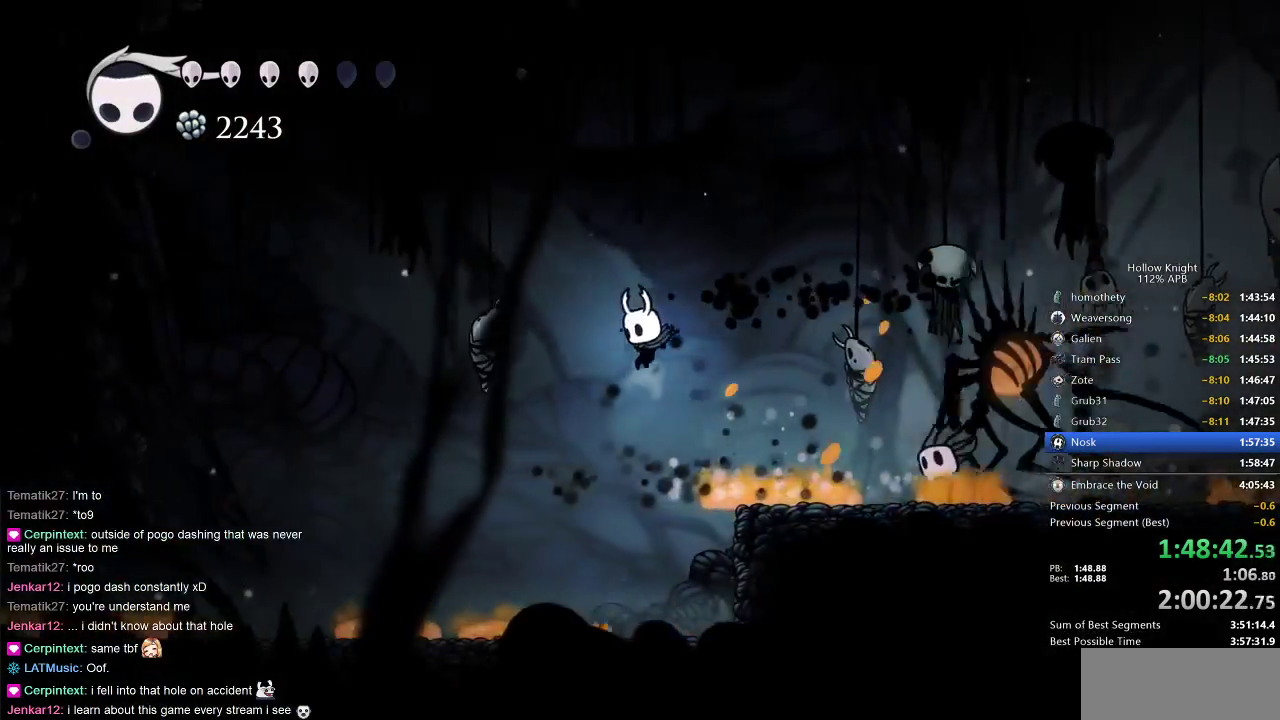
{"keys": [], "events": [[17, "down", "down"], [150, "spell", "down"], [267, "spell", "up"], [333, "down", "up"]]}
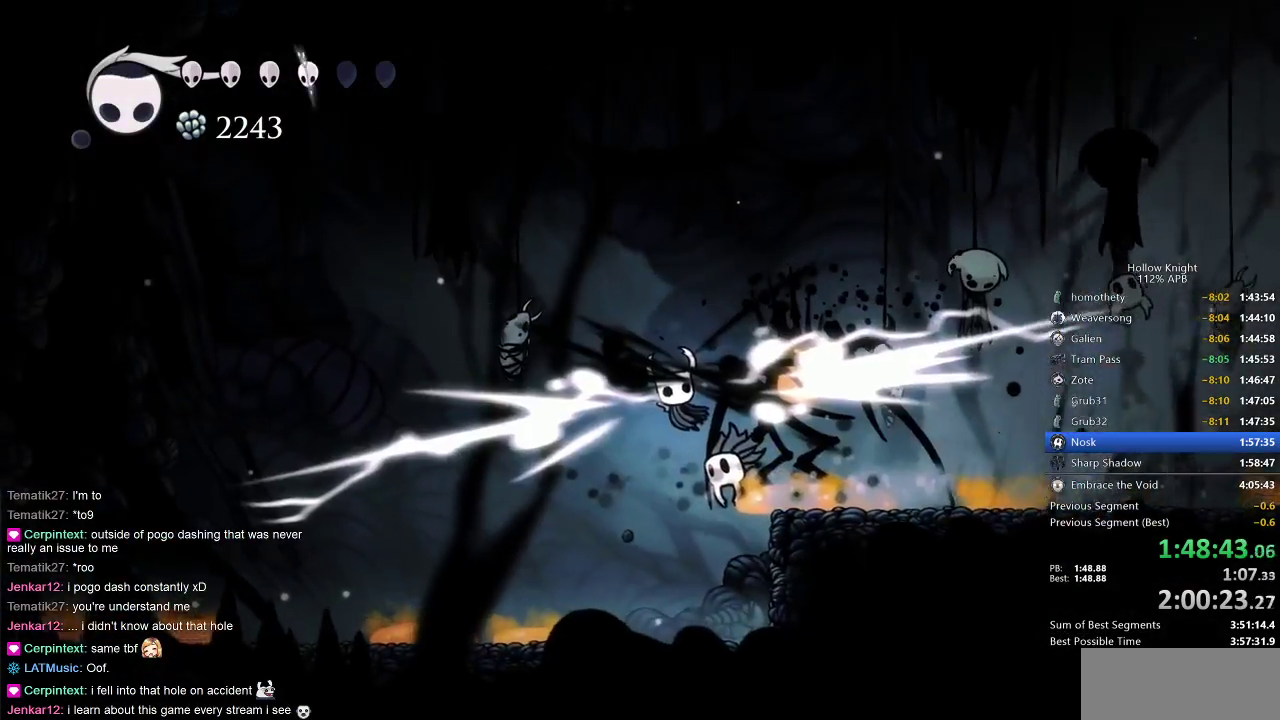
{"keys": ["left"], "events": [[400, "left", "down"]]}
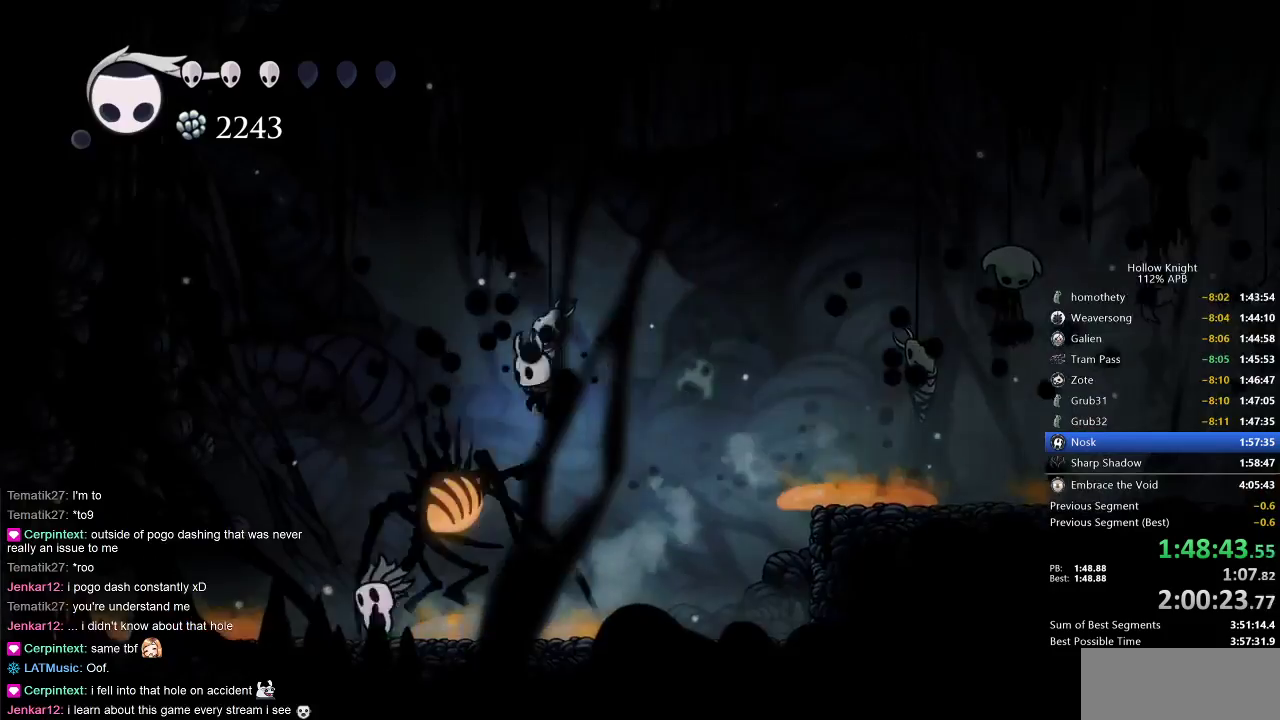
{"keys": ["right"], "events": [[100, "left", "up"], [100, "nail", "down"], [200, "nail", "up"], [200, "spell", "down"], [283, "spell", "up"], [433, "right", "down"]]}
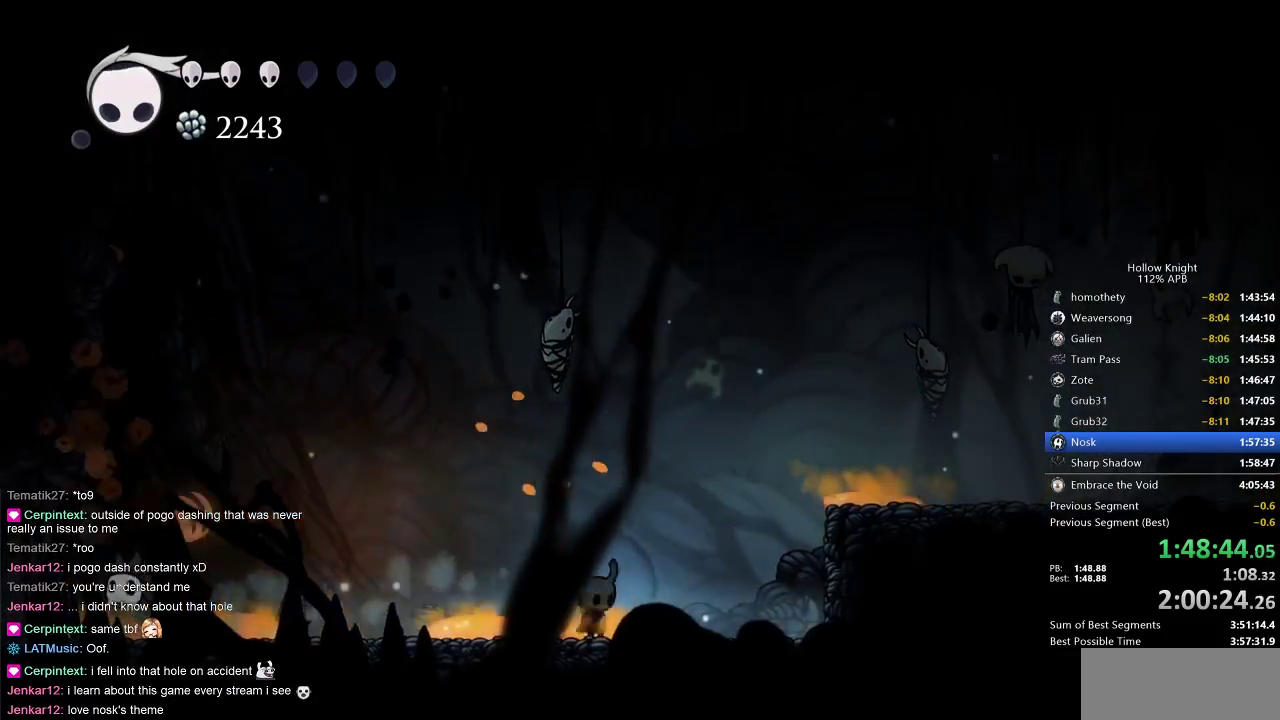
{"keys": [], "events": [[217, "dash", "down"], [317, "dash", "up"], [450, "right", "up"]]}